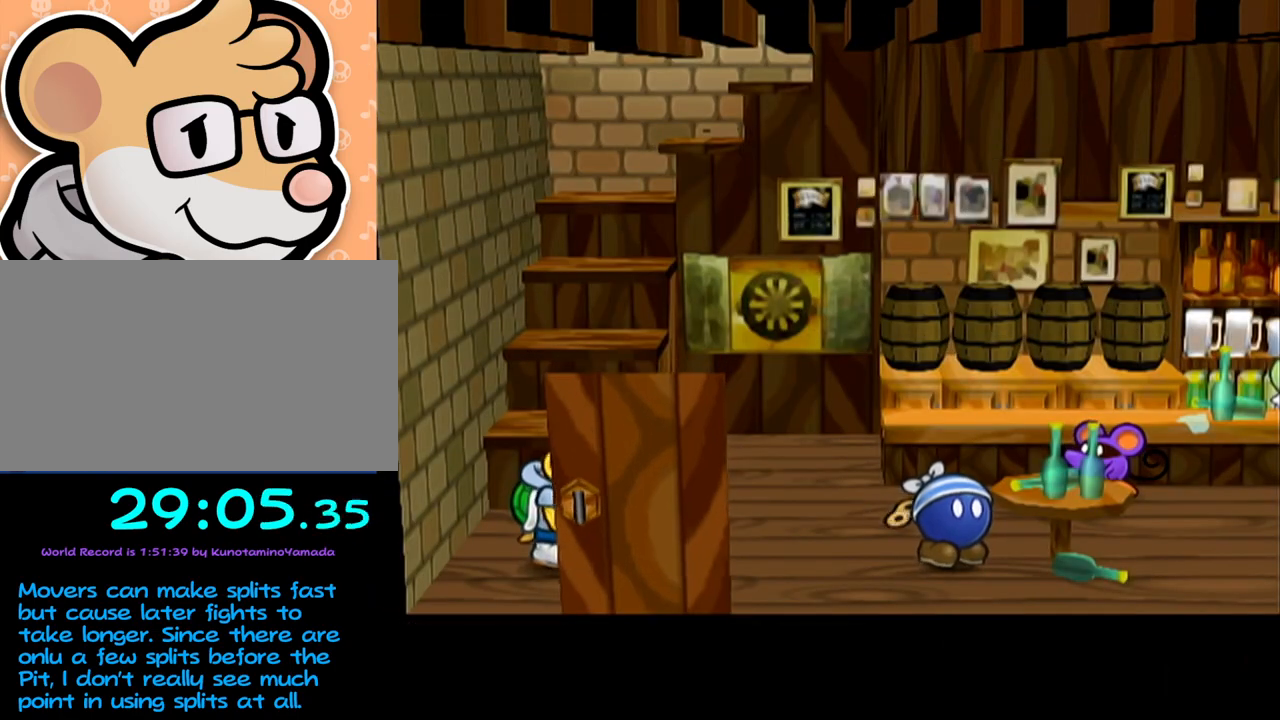
Gameplay with a controller (Nintendo layout); each line is a JSON object with the inputs held at the frame after it. "events" lists button and stick changes between this image and that frame as [ms after this image, input, new state], when the widget could be followed in between. Not read: L3 R3 right_stick.
{"buttons": [], "left_stick": "up", "events": [[383, "A", "down"], [450, "A", "up"]]}
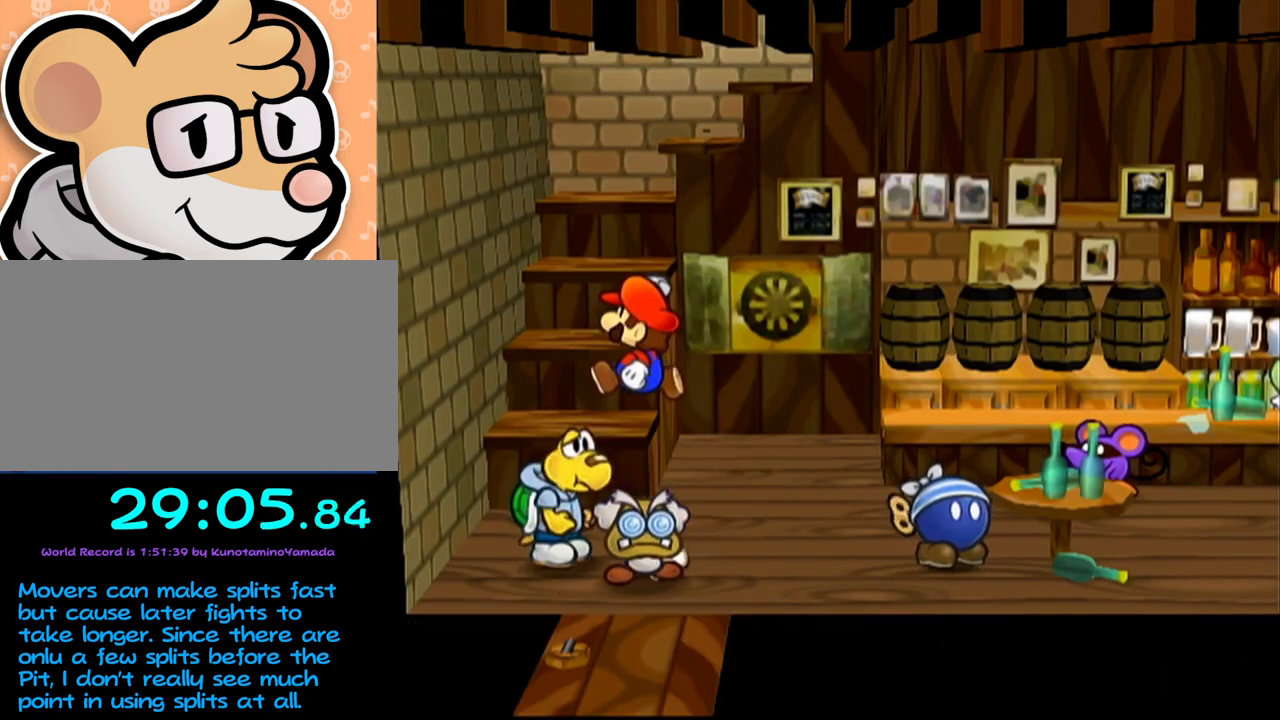
{"buttons": [], "left_stick": "up", "events": [[183, "A", "down"], [217, "A", "up"], [433, "A", "down"], [467, "A", "up"]]}
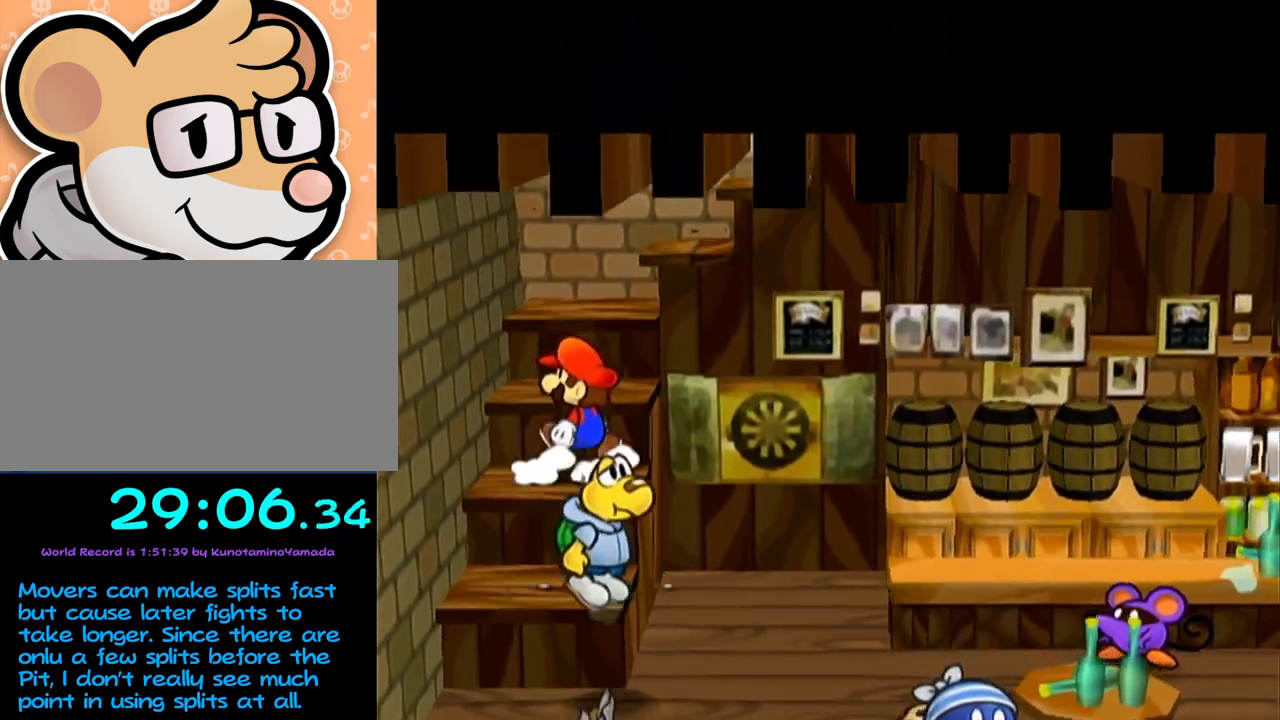
{"buttons": [], "left_stick": "up", "events": [[167, "A", "down"], [233, "A", "up"], [483, "A", "down"], [500, "A", "up"]]}
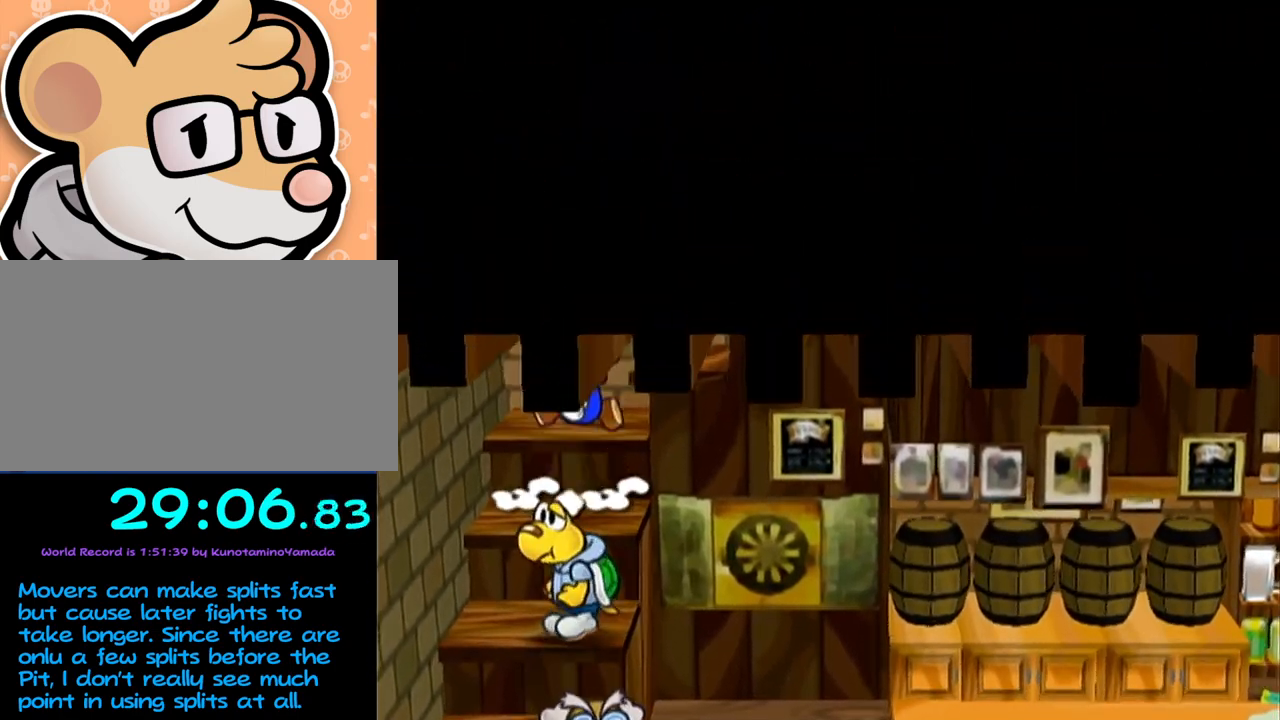
{"buttons": [], "left_stick": "right", "events": [[233, "left_stick", "right"], [283, "A", "down"], [317, "A", "up"]]}
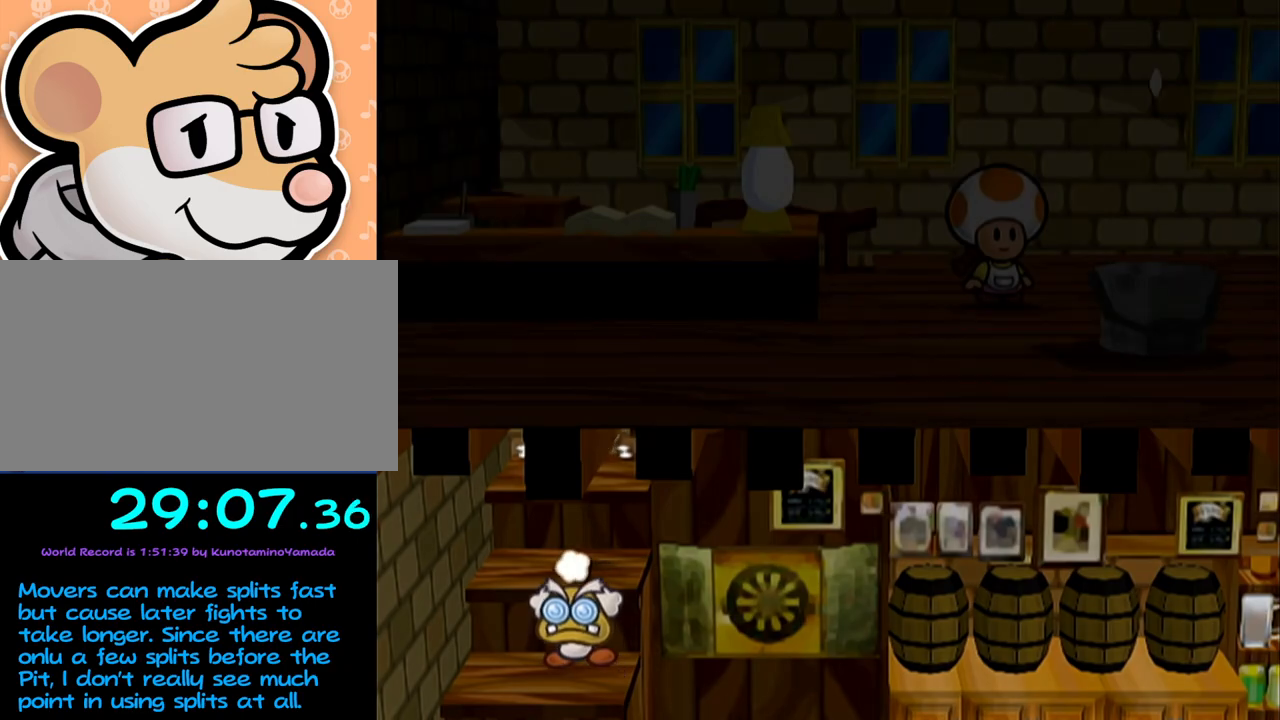
{"buttons": [], "left_stick": "right", "events": [[67, "A", "down"], [133, "A", "up"], [383, "A", "down"], [450, "A", "up"]]}
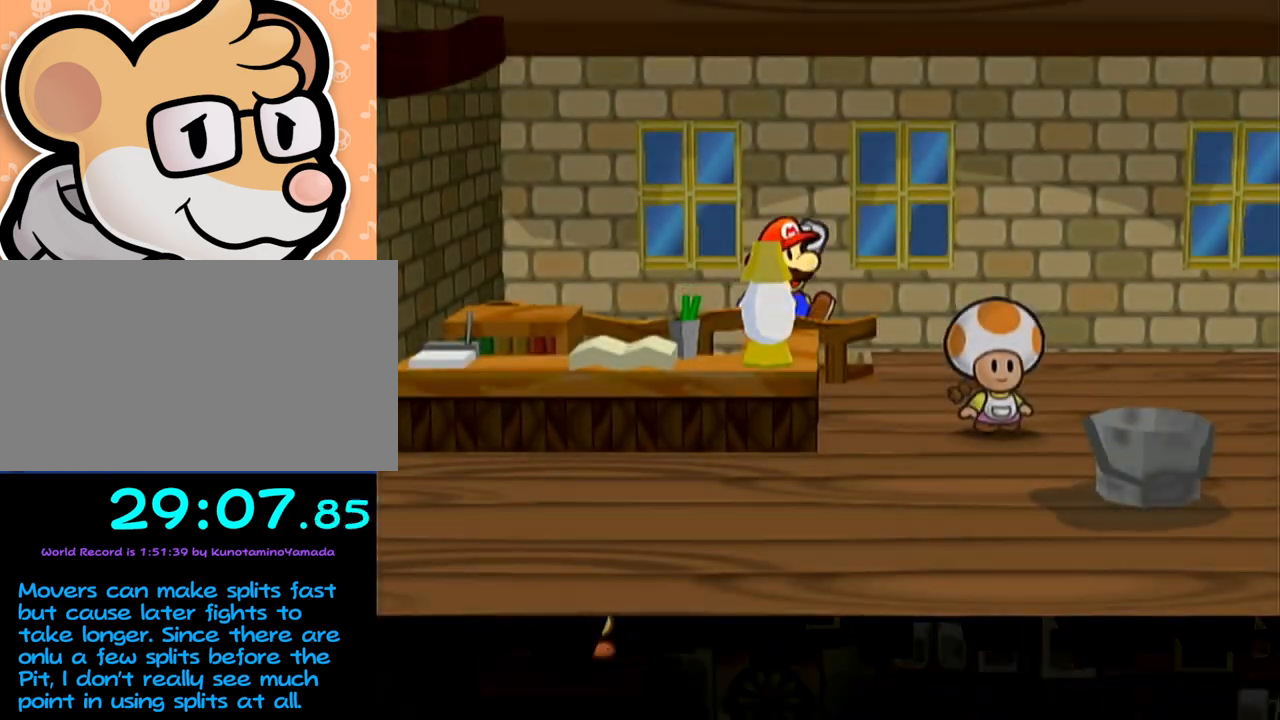
{"buttons": [], "left_stick": "down-left", "events": [[183, "left_stick", "down-right"], [433, "left_stick", "down-left"]]}
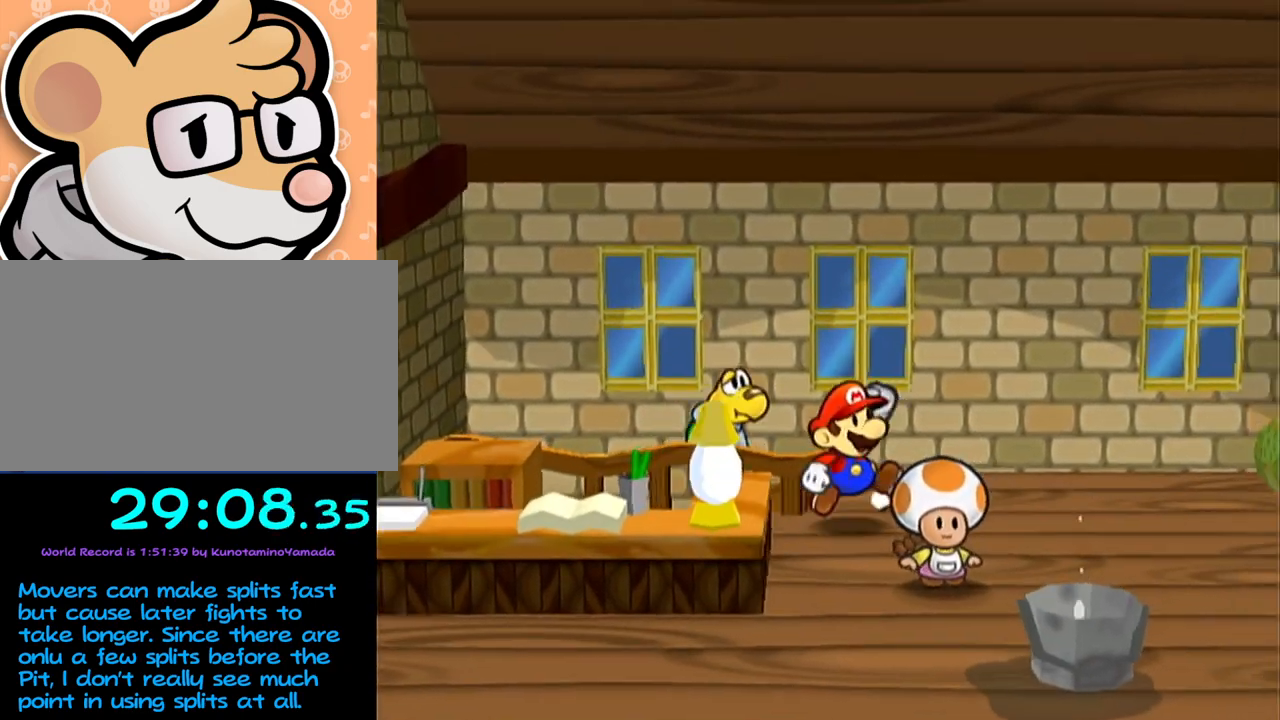
{"buttons": ["A"], "left_stick": "down-left", "events": [[17, "A", "down"], [33, "A", "up"], [317, "A", "down"]]}
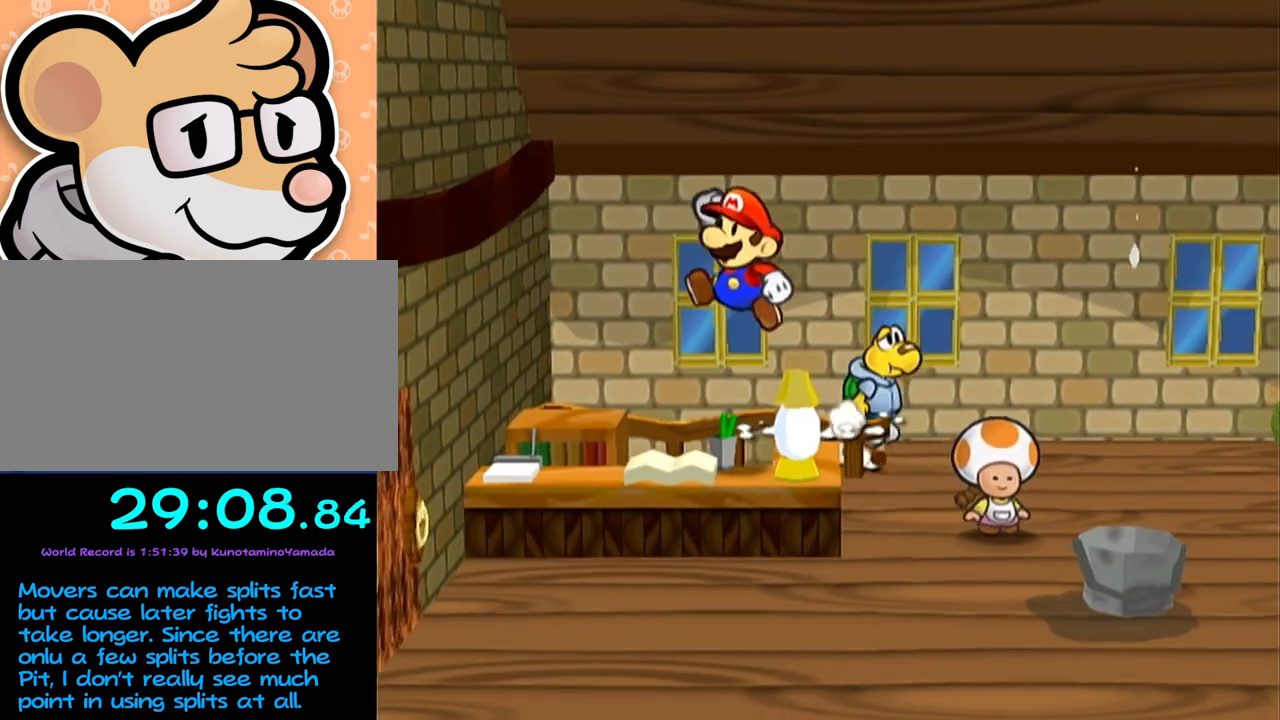
{"buttons": [], "left_stick": "down-left", "events": [[100, "A", "up"], [250, "A", "down"], [317, "A", "up"]]}
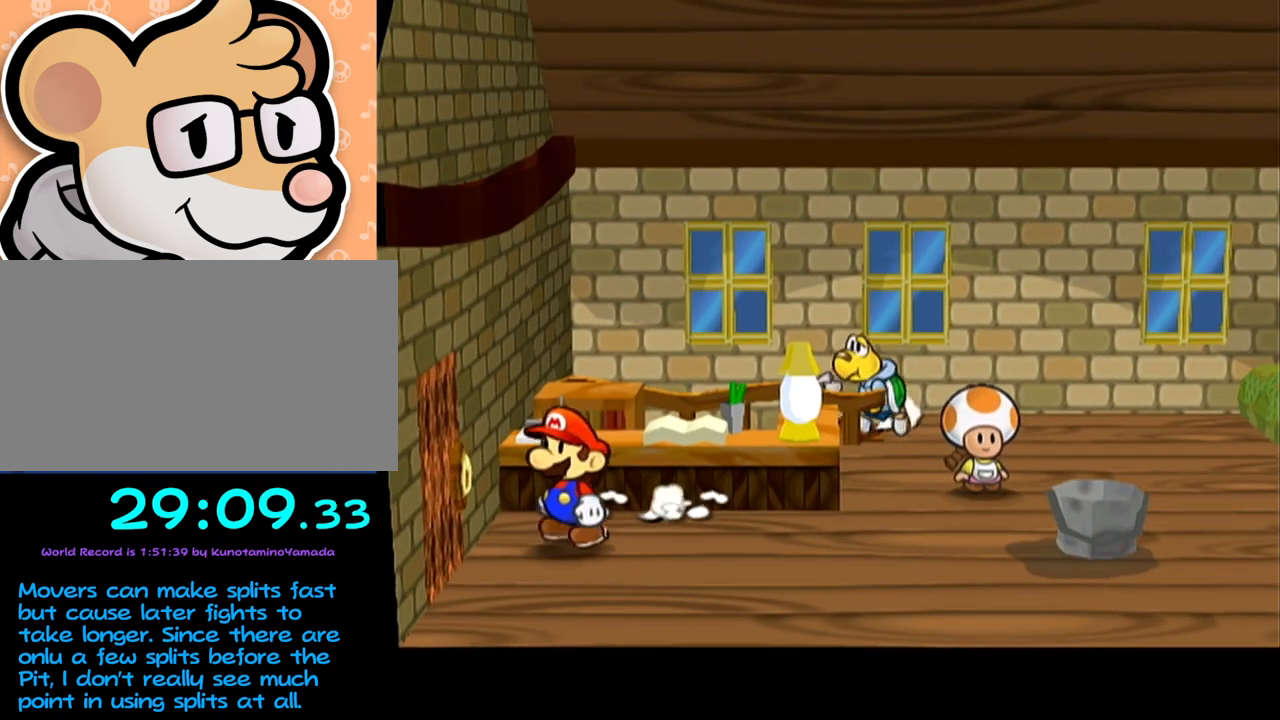
{"buttons": [], "left_stick": "center", "events": [[250, "A", "down"], [250, "left_stick", "left"], [283, "A", "up"], [350, "A", "down"], [417, "A", "up"], [483, "left_stick", "center"]]}
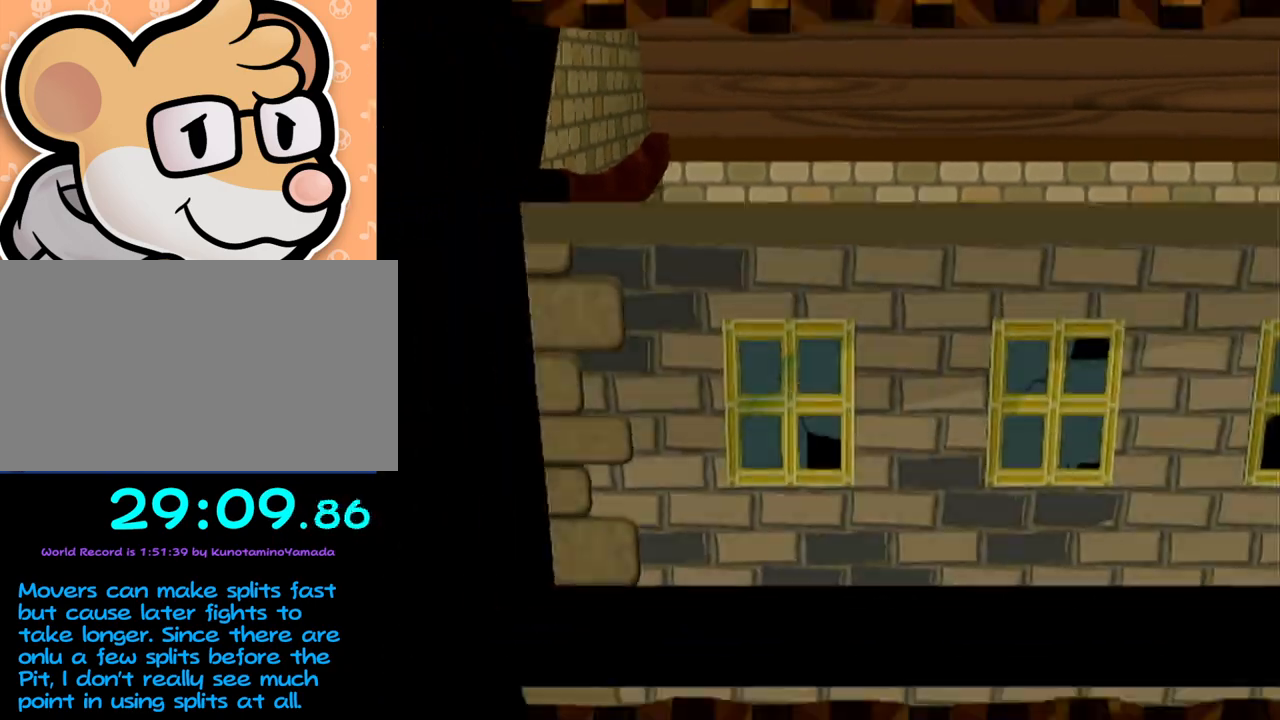
{"buttons": [], "left_stick": "left", "events": [[383, "left_stick", "left"]]}
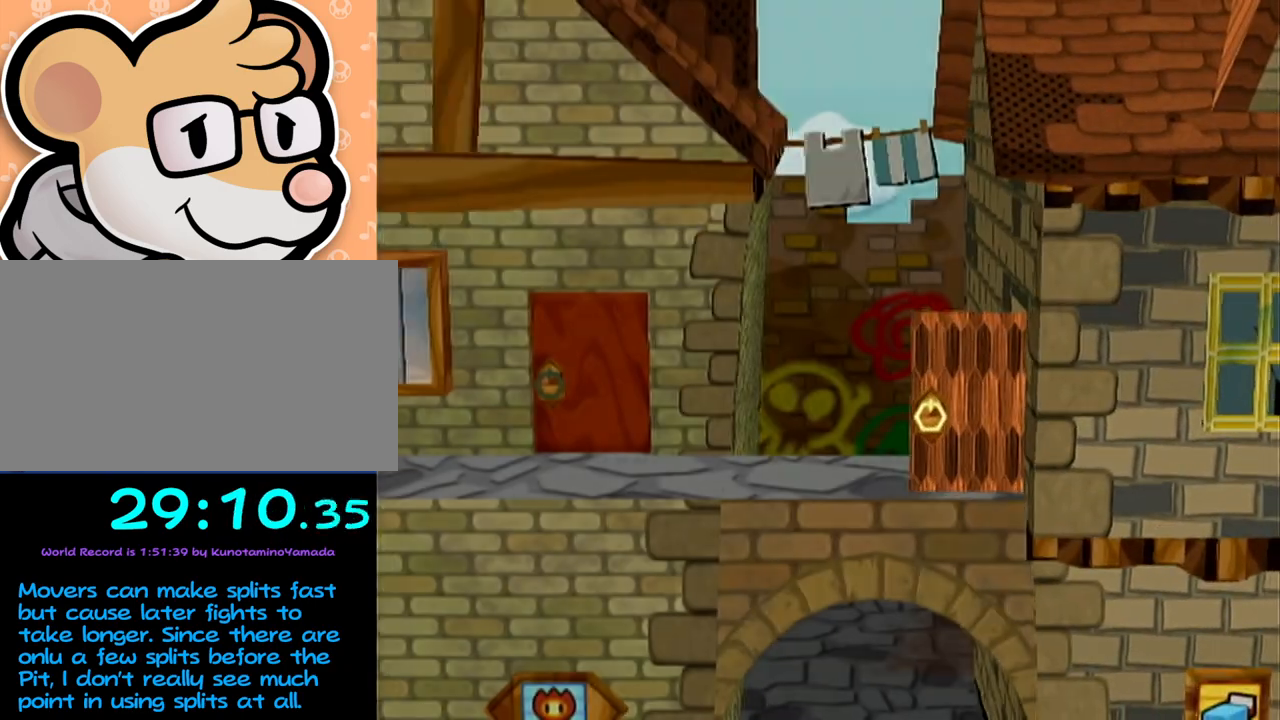
{"buttons": [], "left_stick": "left", "events": []}
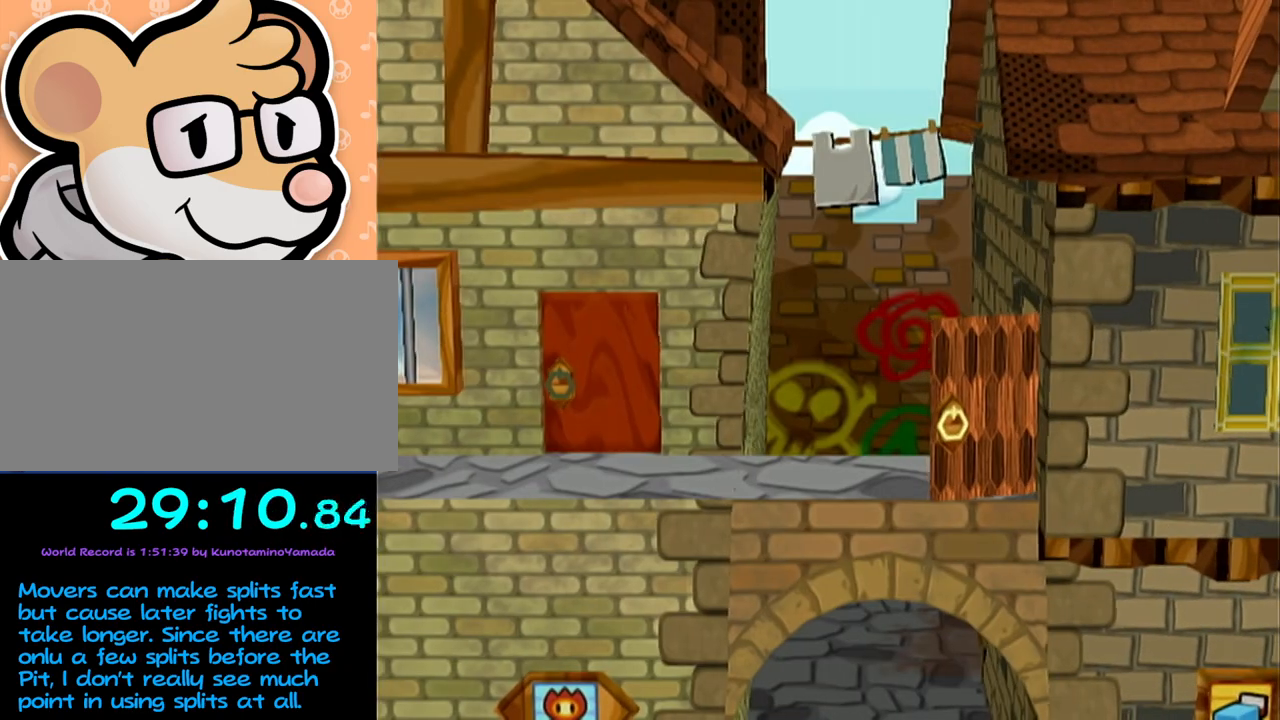
{"buttons": [], "left_stick": "left", "events": []}
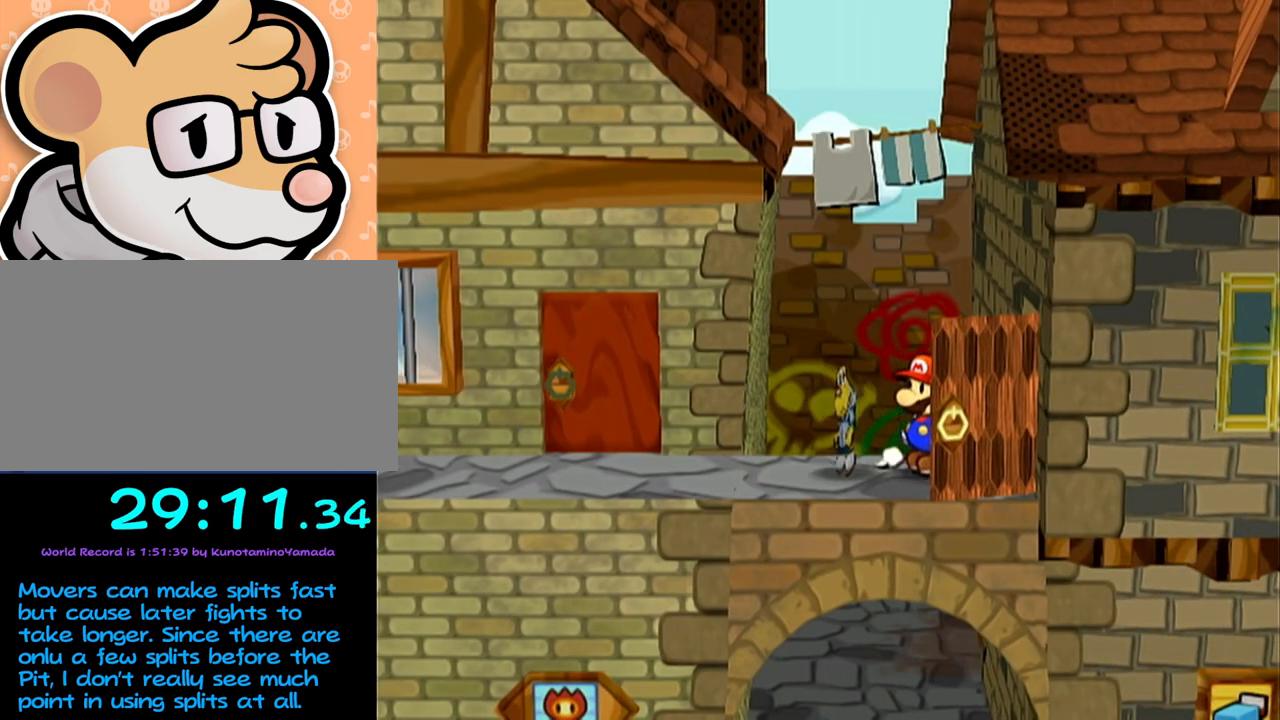
{"buttons": [], "left_stick": "left", "events": []}
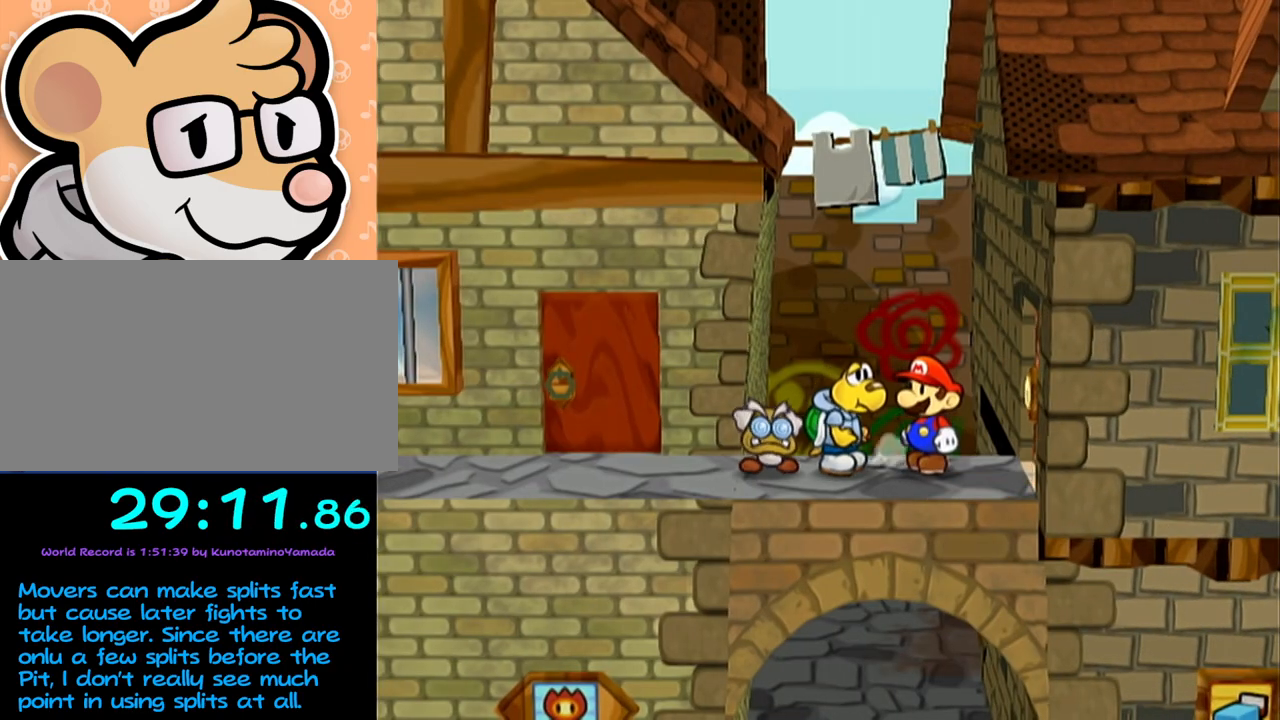
{"buttons": ["A"], "left_stick": "left", "events": [[67, "left_stick", "up-left"], [217, "left_stick", "left"], [283, "A", "down"]]}
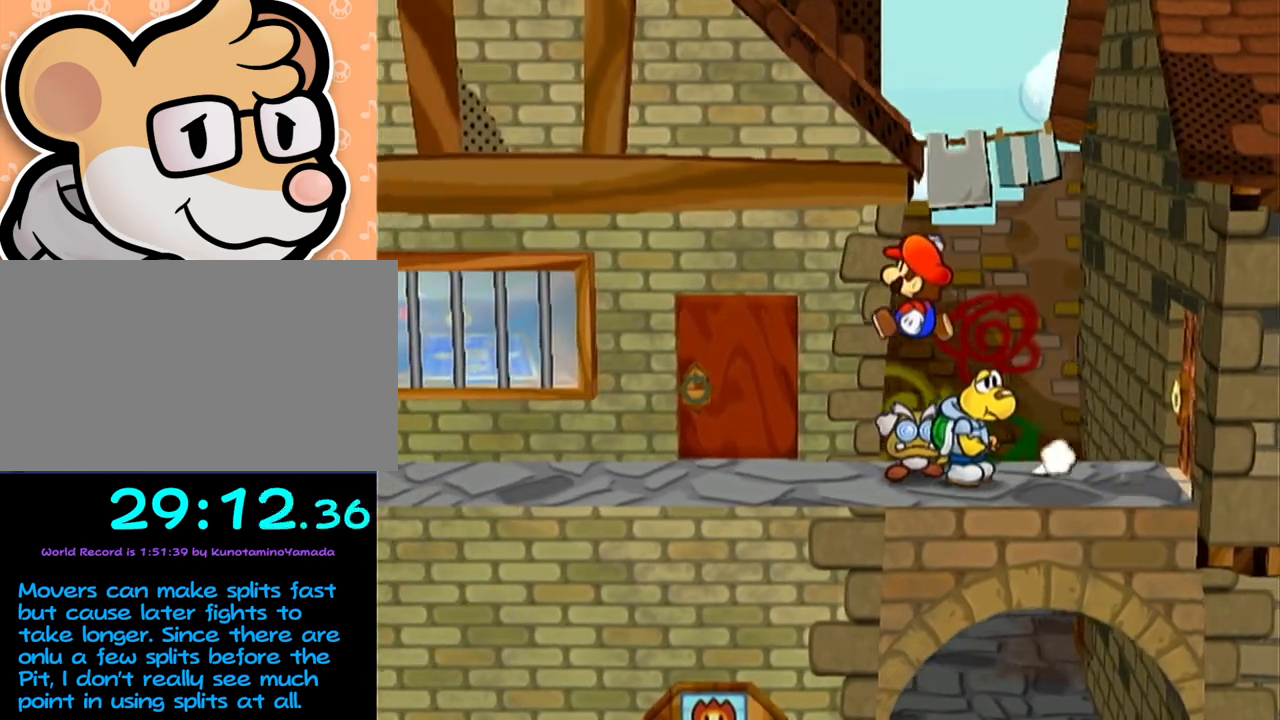
{"buttons": [], "left_stick": "up", "events": [[100, "A", "up"], [167, "left_stick", "up-left"], [417, "left_stick", "up"], [450, "A", "down"], [500, "A", "up"]]}
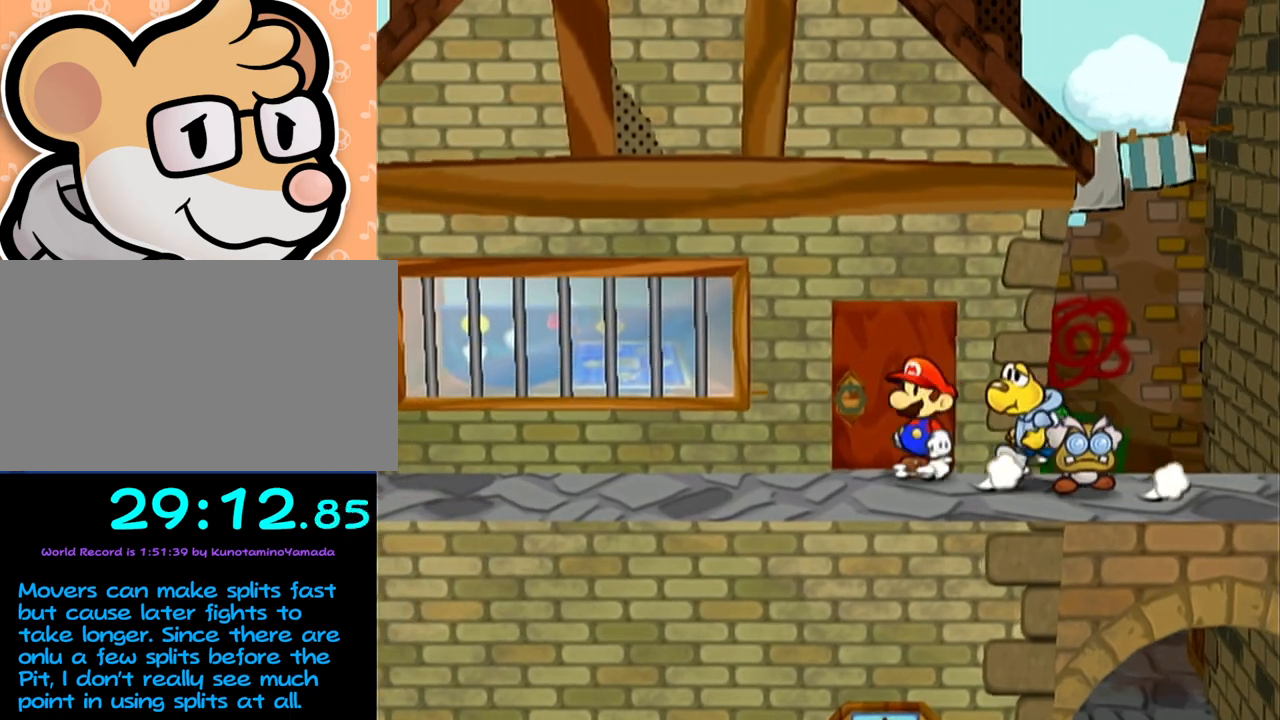
{"buttons": [], "left_stick": "center", "events": [[67, "A", "down"], [200, "A", "up"], [200, "left_stick", "center"]]}
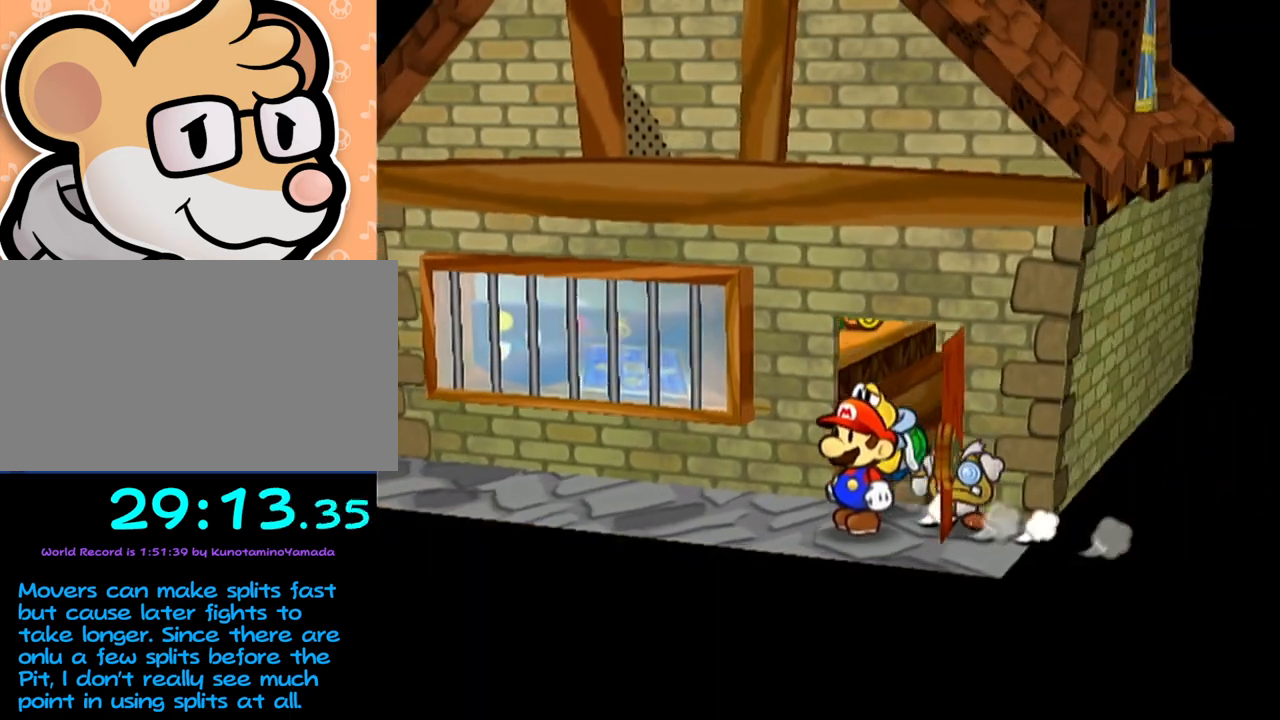
{"buttons": [], "left_stick": "right", "events": [[167, "left_stick", "right"]]}
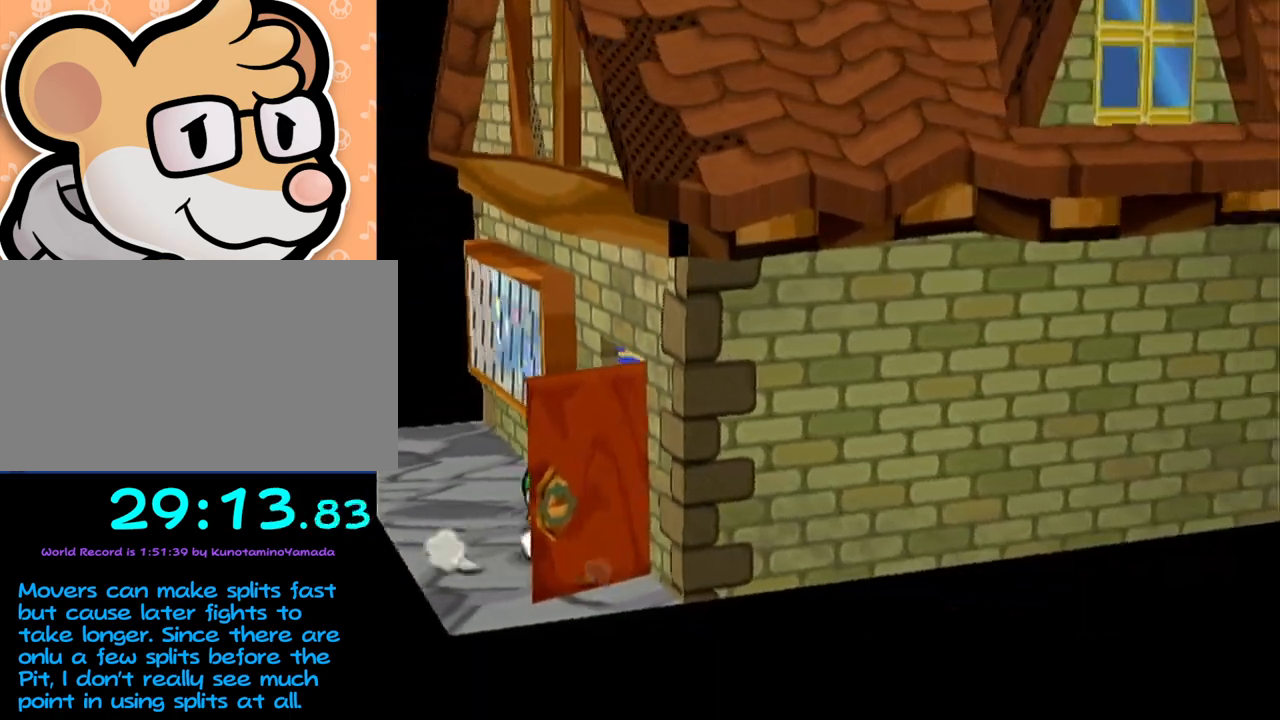
{"buttons": [], "left_stick": "right", "events": []}
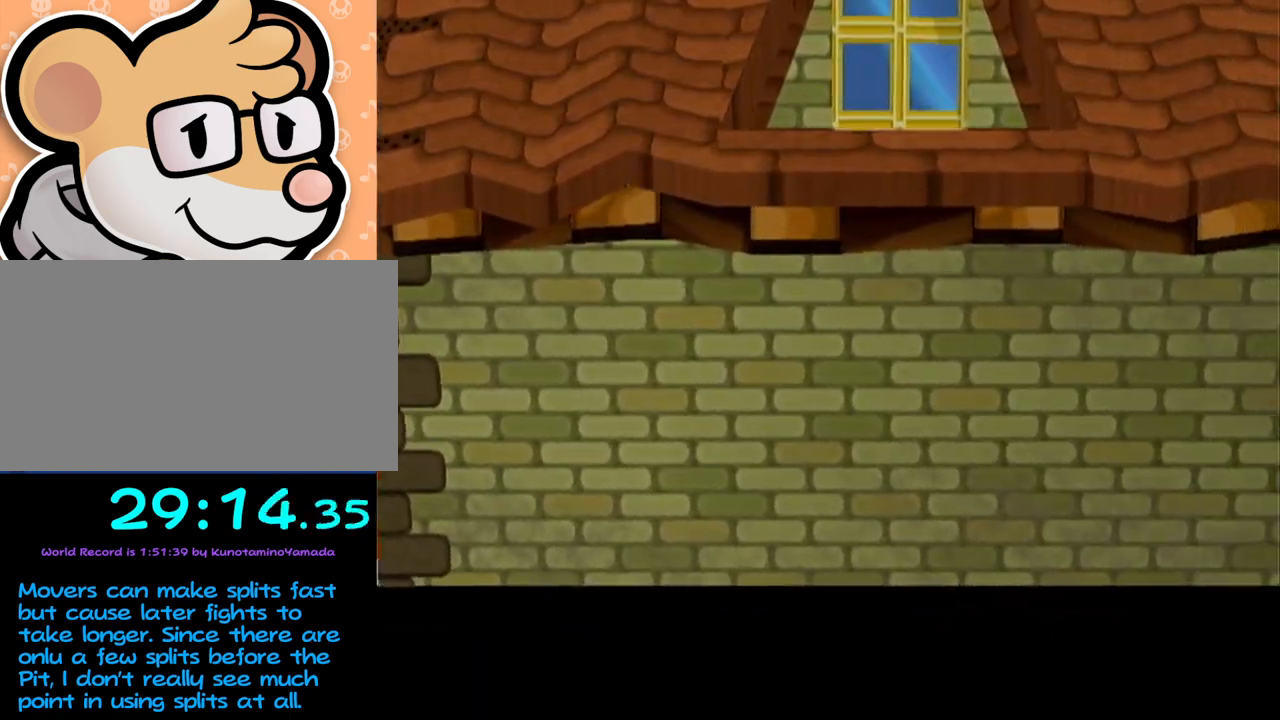
{"buttons": [], "left_stick": "right", "events": []}
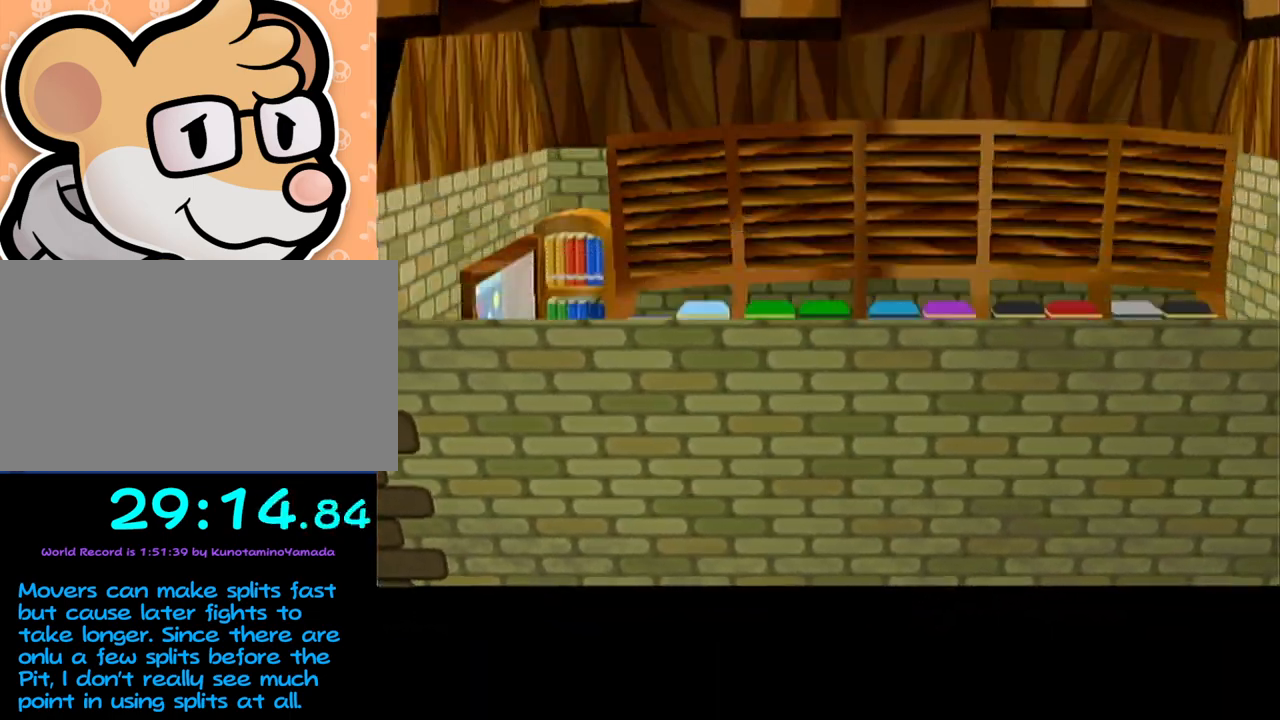
{"buttons": [], "left_stick": "right", "events": []}
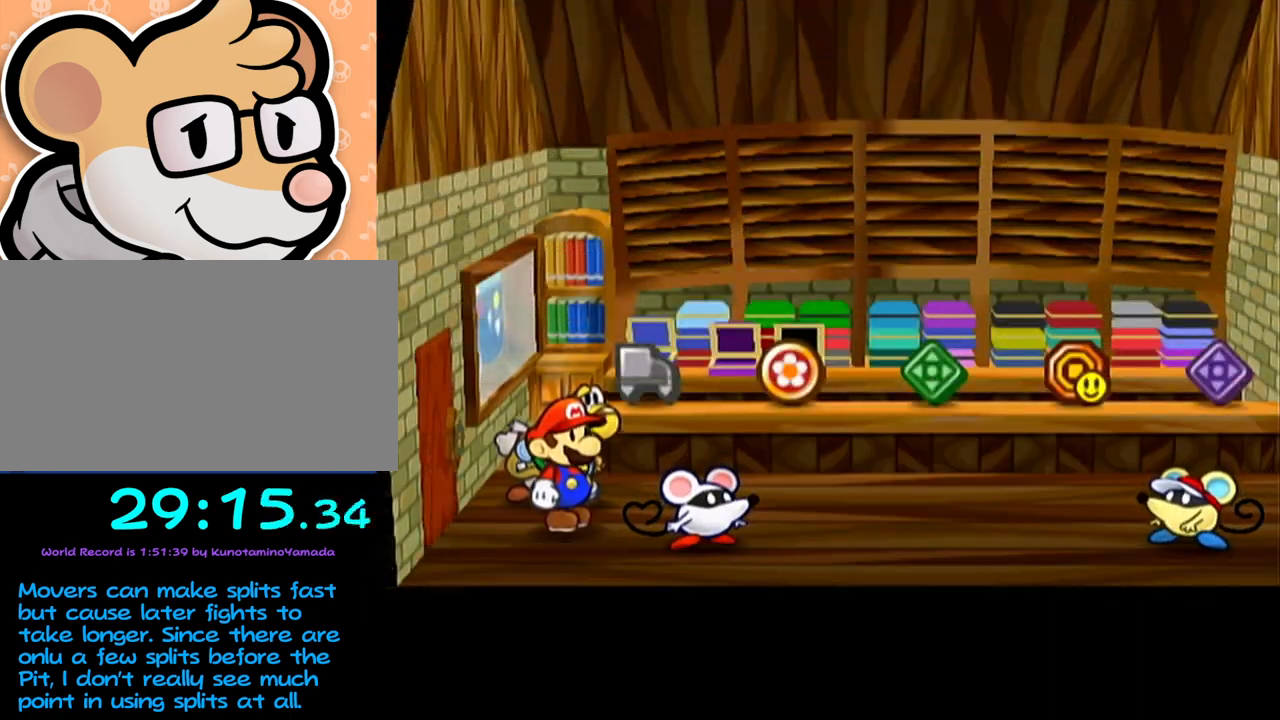
{"buttons": [], "left_stick": "right", "events": [[133, "left_stick", "up-right"], [283, "left_stick", "right"]]}
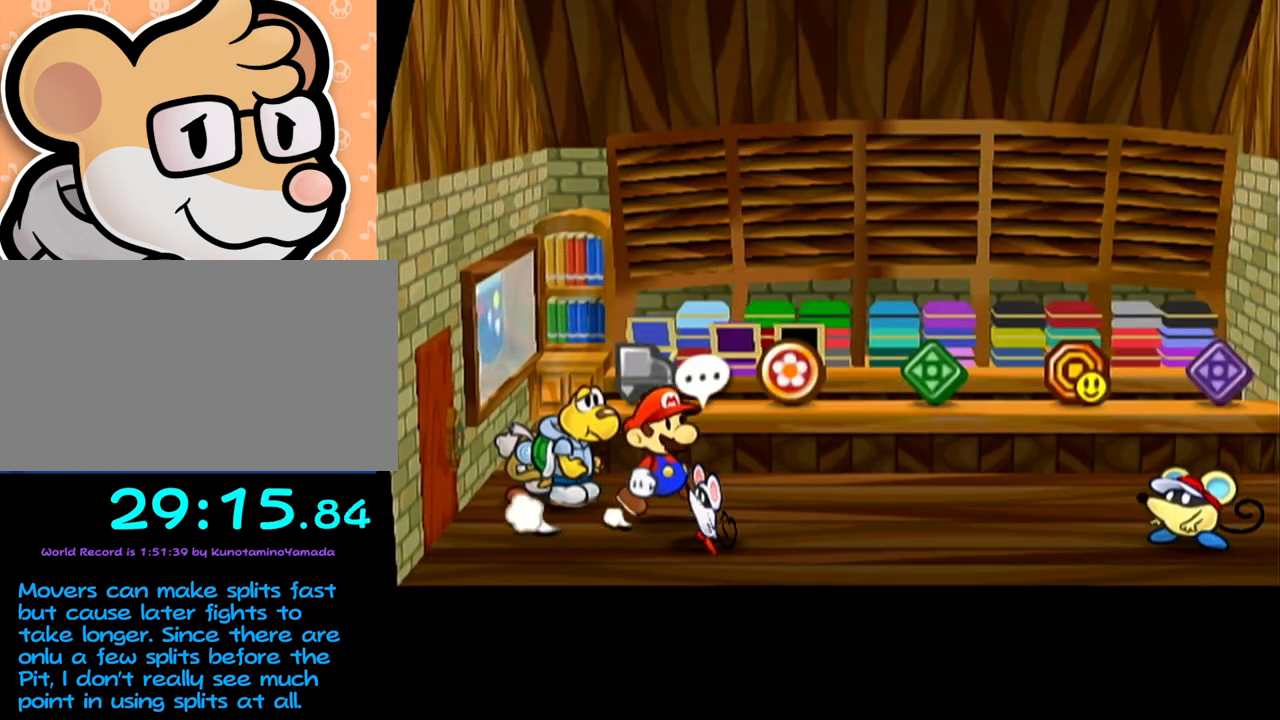
{"buttons": [], "left_stick": "right", "events": [[283, "left_stick", "down-right"], [383, "A", "down"], [383, "left_stick", "right"], [417, "A", "up"]]}
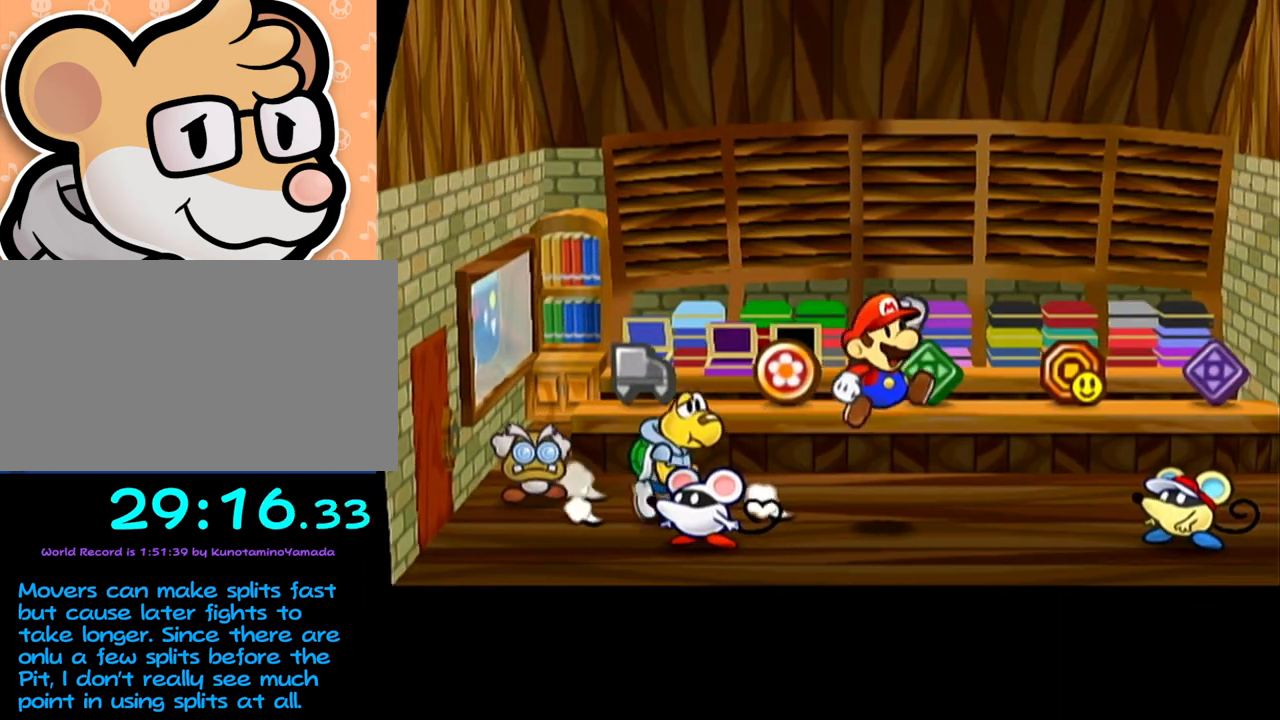
{"buttons": ["A"], "left_stick": "center", "events": [[467, "A", "down"], [467, "left_stick", "center"]]}
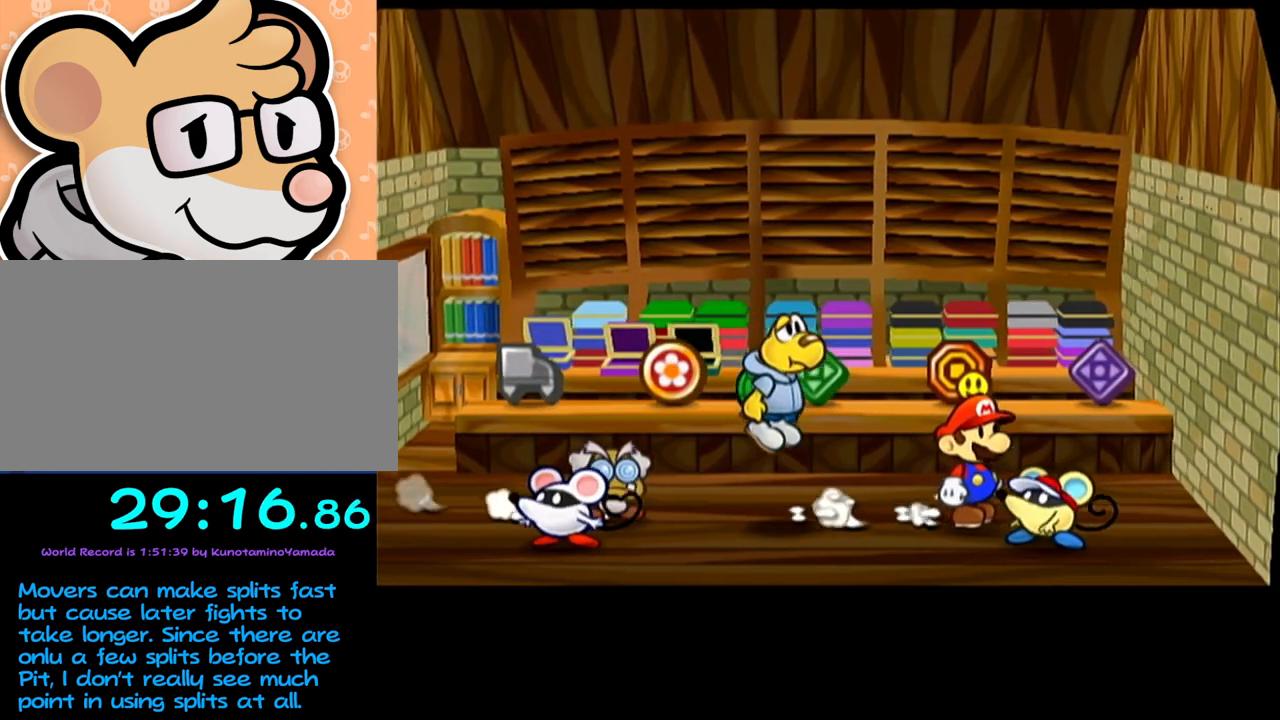
{"buttons": ["A", "B"], "left_stick": "center"}
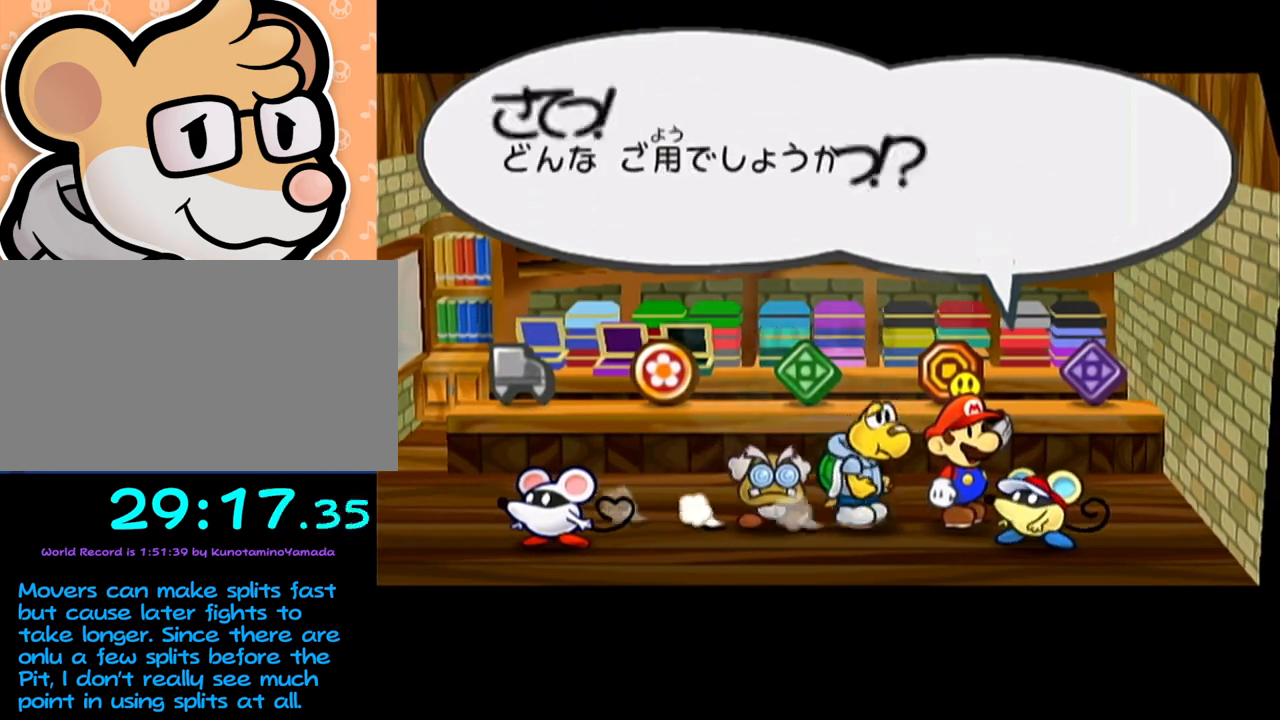
{"buttons": [], "left_stick": "center"}
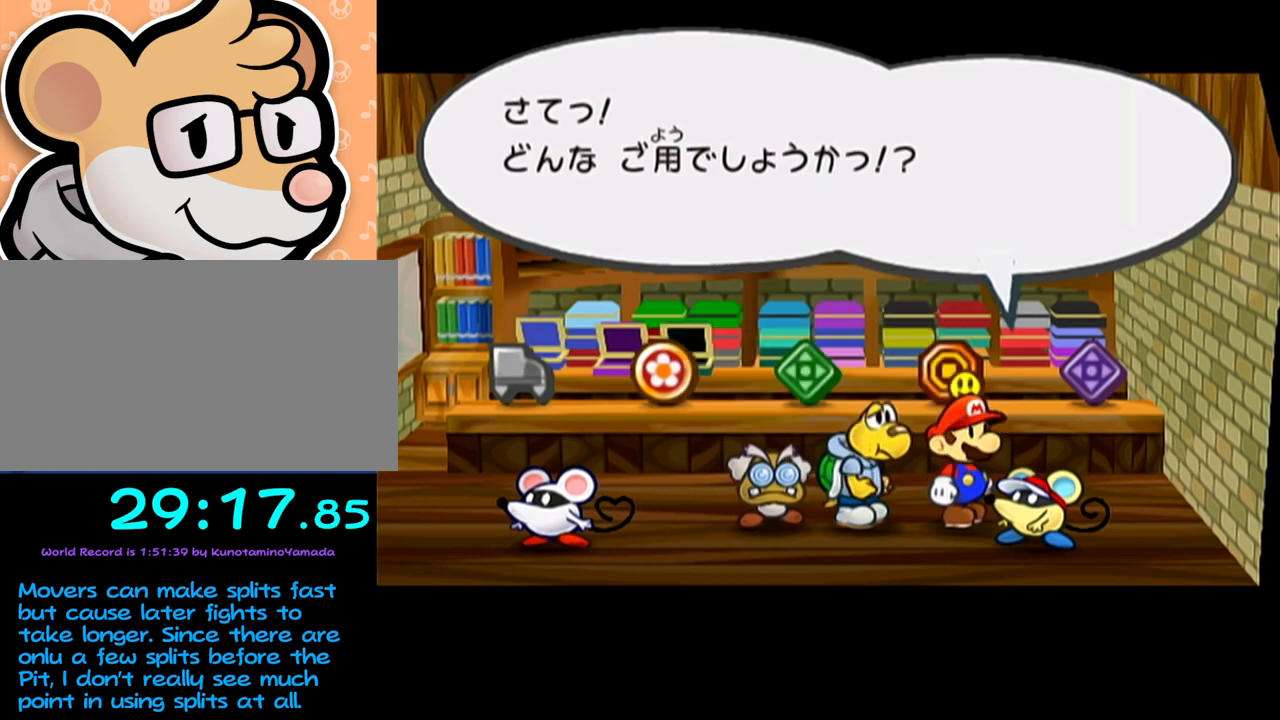
{"buttons": [], "left_stick": "center", "events": [[33, "A", "down"], [100, "A", "up"], [167, "A", "down"], [283, "A", "up"]]}
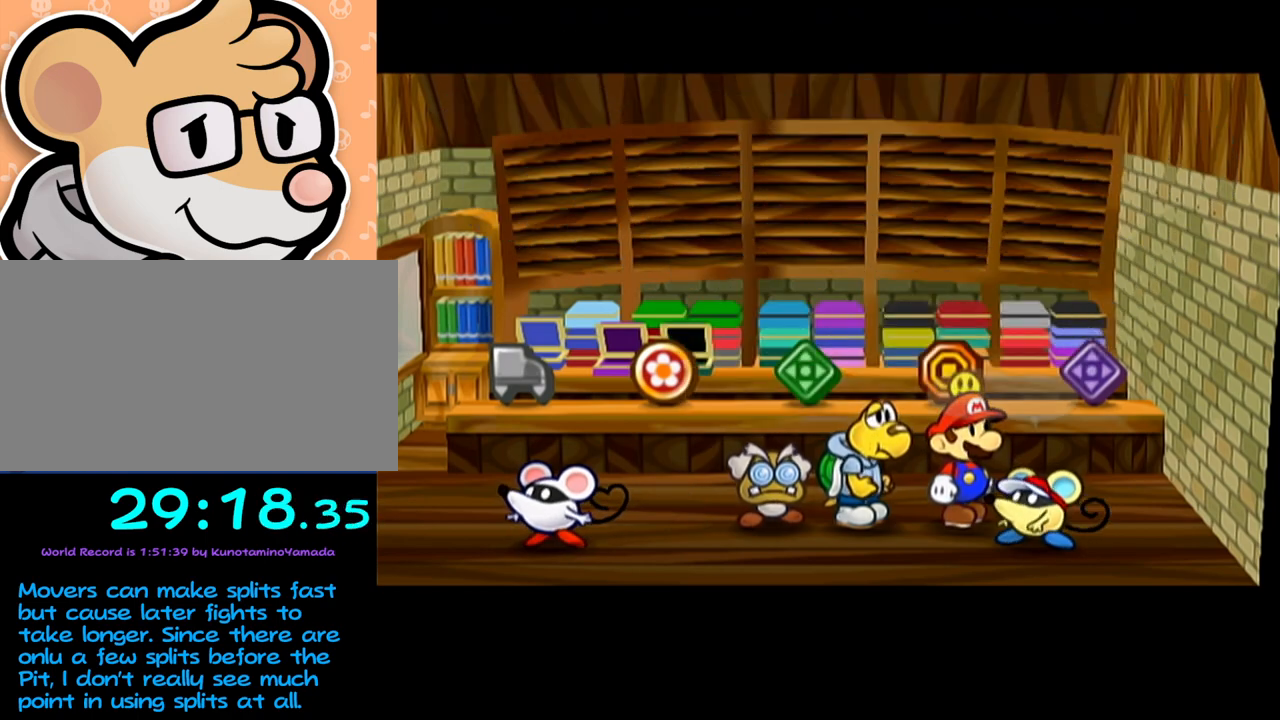
{"buttons": [], "left_stick": "center", "events": [[233, "A", "down"], [317, "A", "up"], [383, "A", "down"], [467, "A", "up"]]}
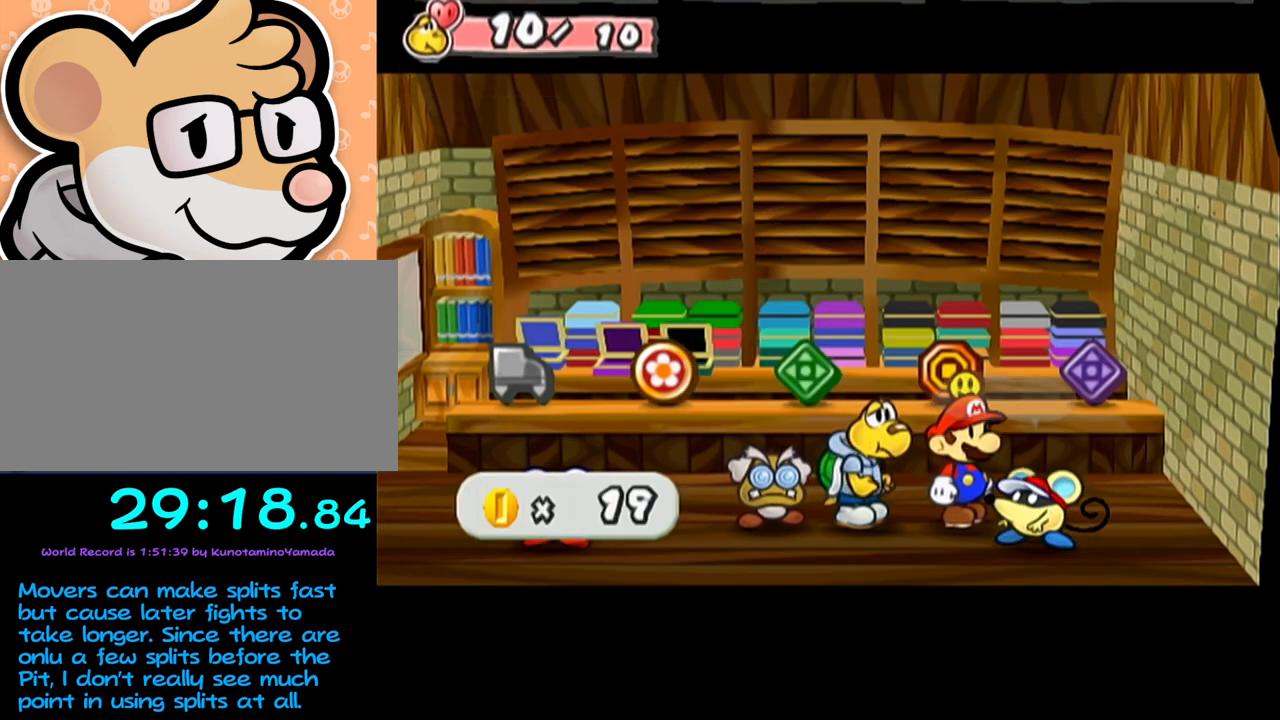
{"buttons": ["A"], "left_stick": "center", "events": [[33, "A", "down"], [100, "A", "up"], [167, "A", "down"], [250, "A", "up"], [450, "A", "down"]]}
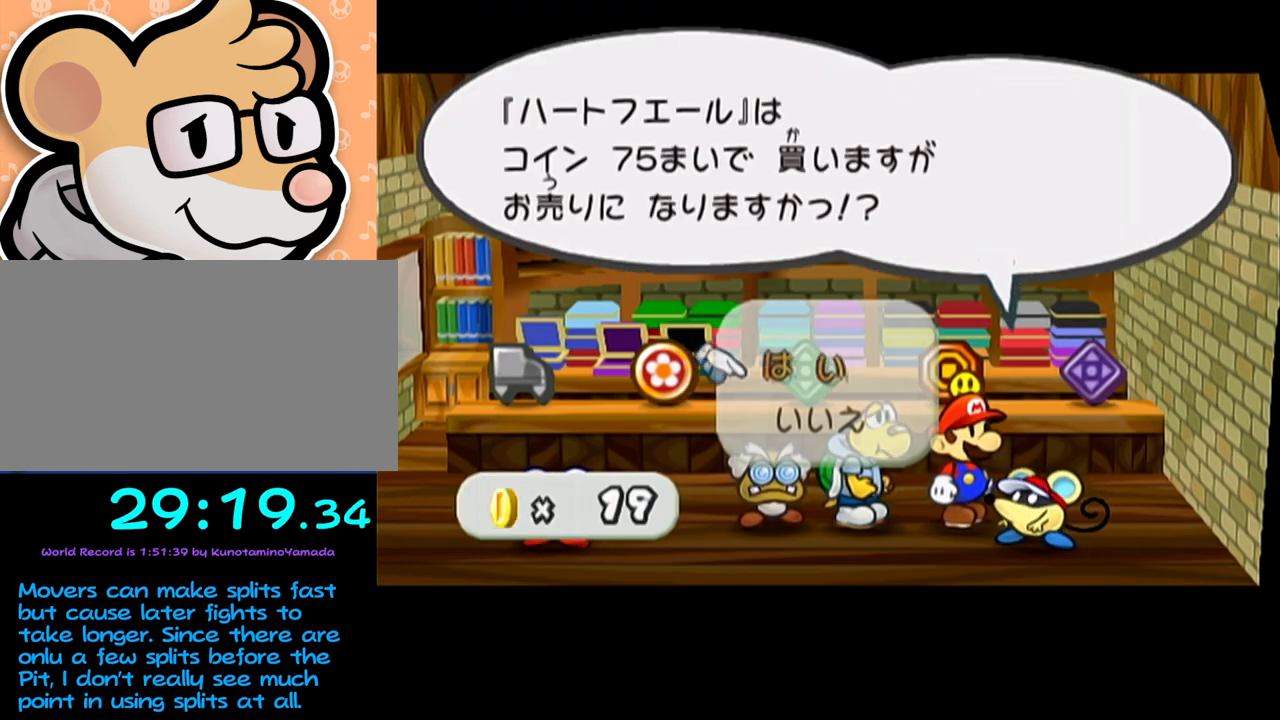
{"buttons": ["A"], "left_stick": "center", "events": [[33, "A", "up"], [67, "A", "down"], [167, "A", "up"], [250, "A", "down"], [317, "A", "up"], [350, "A", "down"], [383, "A", "up"], [483, "A", "down"]]}